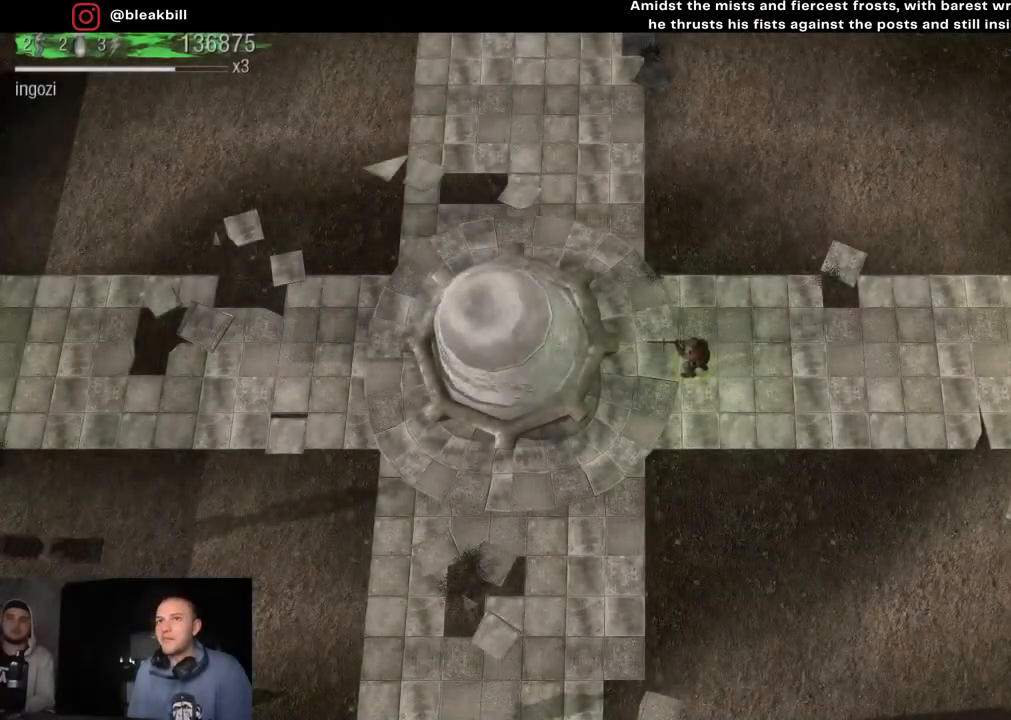
Gameplay with a controller (PlayStation layout); each line is a JSON object with the inputs held at the frame after it. "events" lists button and stick changes between this image and that frame as [ms after this image, input, new state], when the widget could be followed in between.
{"buttons": [], "left_stick": "center", "right_stick": "center", "events": []}
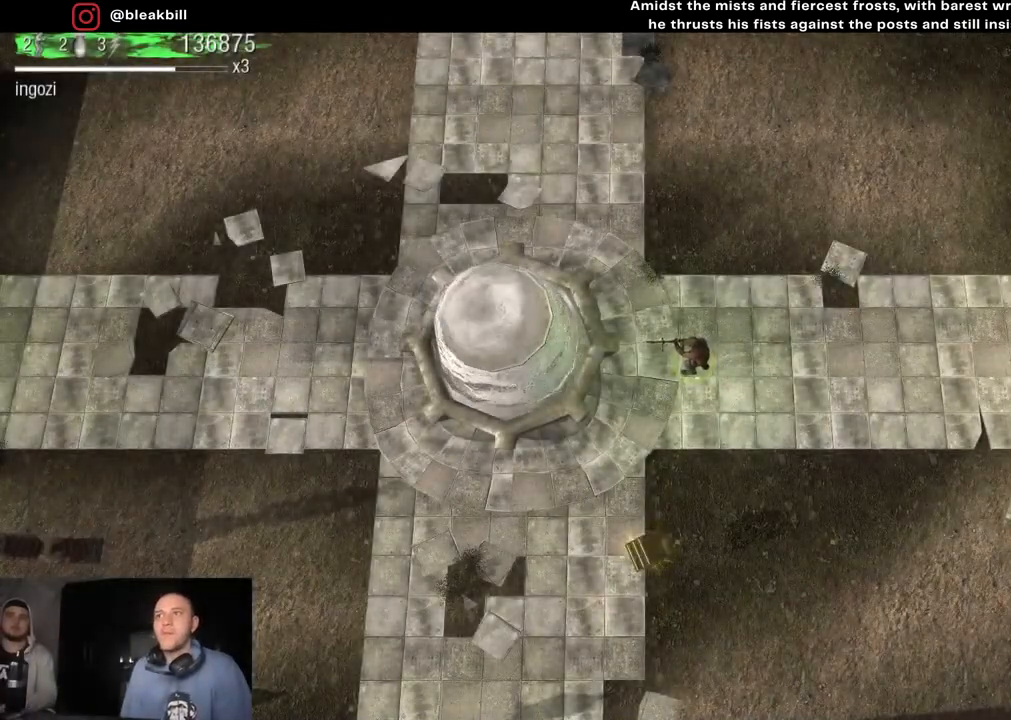
{"buttons": [], "left_stick": "down", "right_stick": "center", "events": [[317, "left_stick", "down"]]}
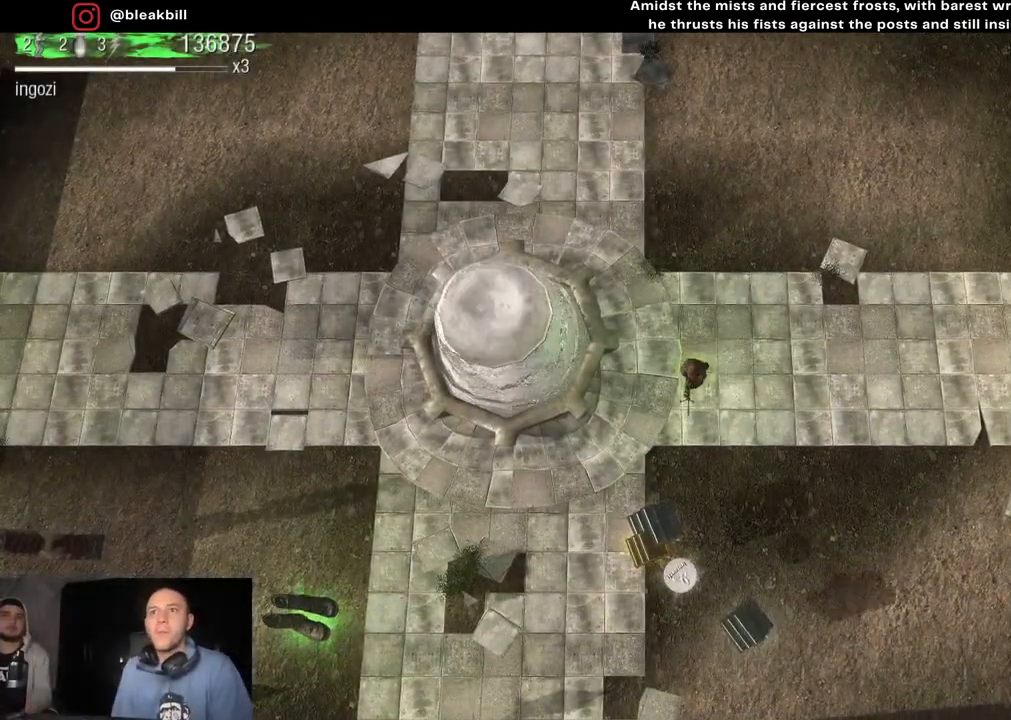
{"buttons": [], "left_stick": "down", "right_stick": "center", "events": []}
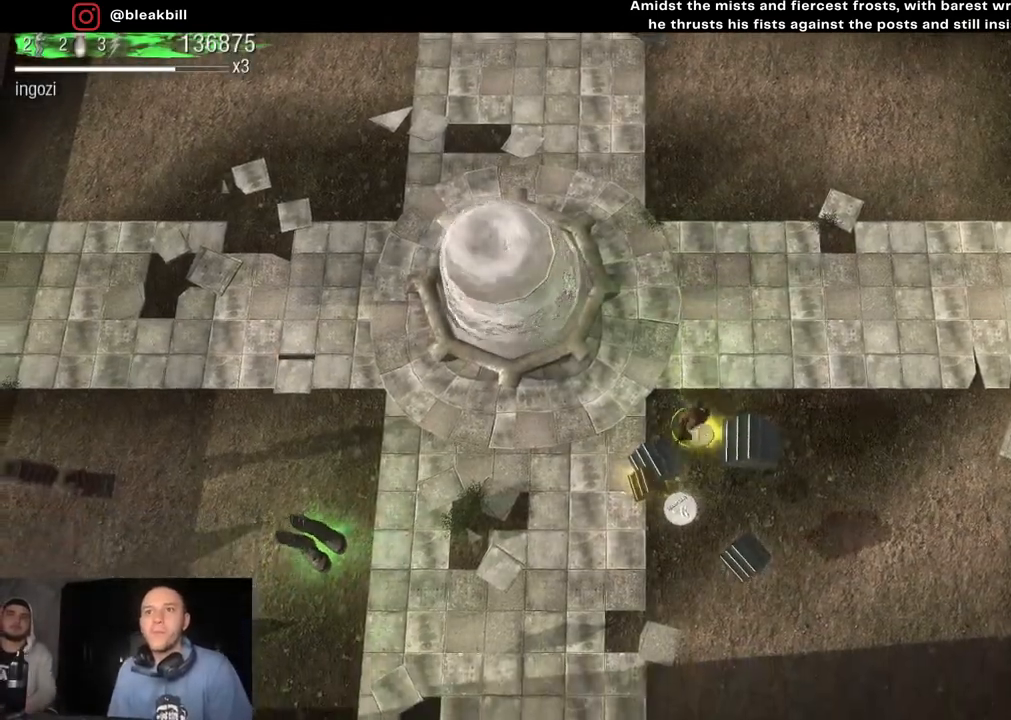
{"buttons": [], "left_stick": "up-right", "right_stick": "center", "events": [[250, "left_stick", "down-right"], [483, "left_stick", "up-right"]]}
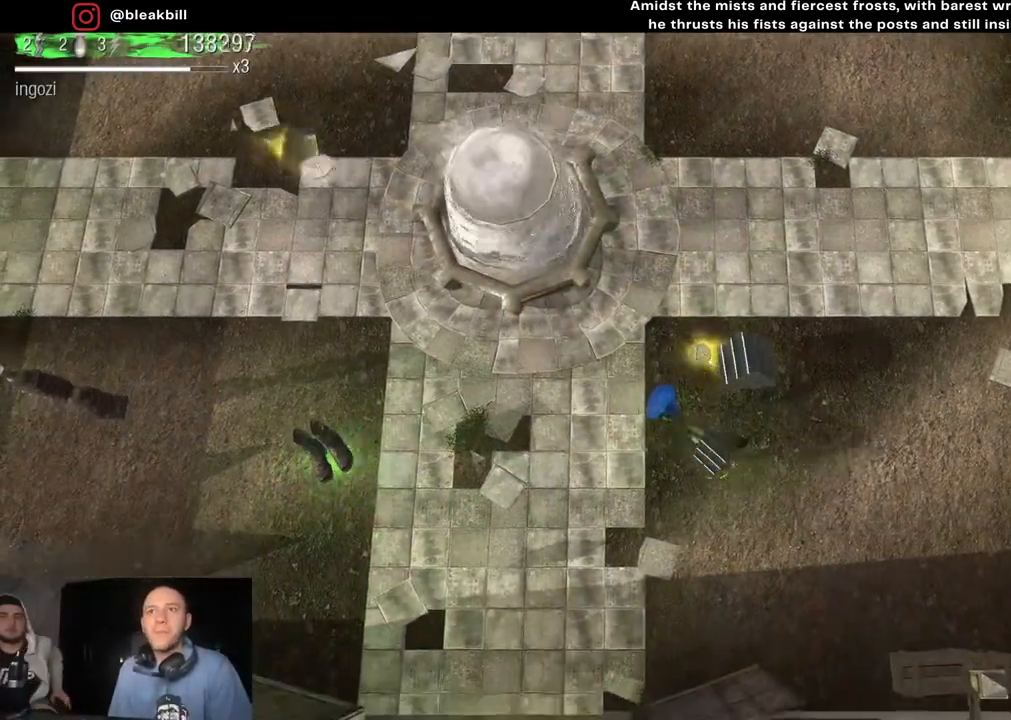
{"buttons": [], "left_stick": "down-left", "right_stick": "center", "events": [[150, "left_stick", "up-left"], [483, "left_stick", "down-left"]]}
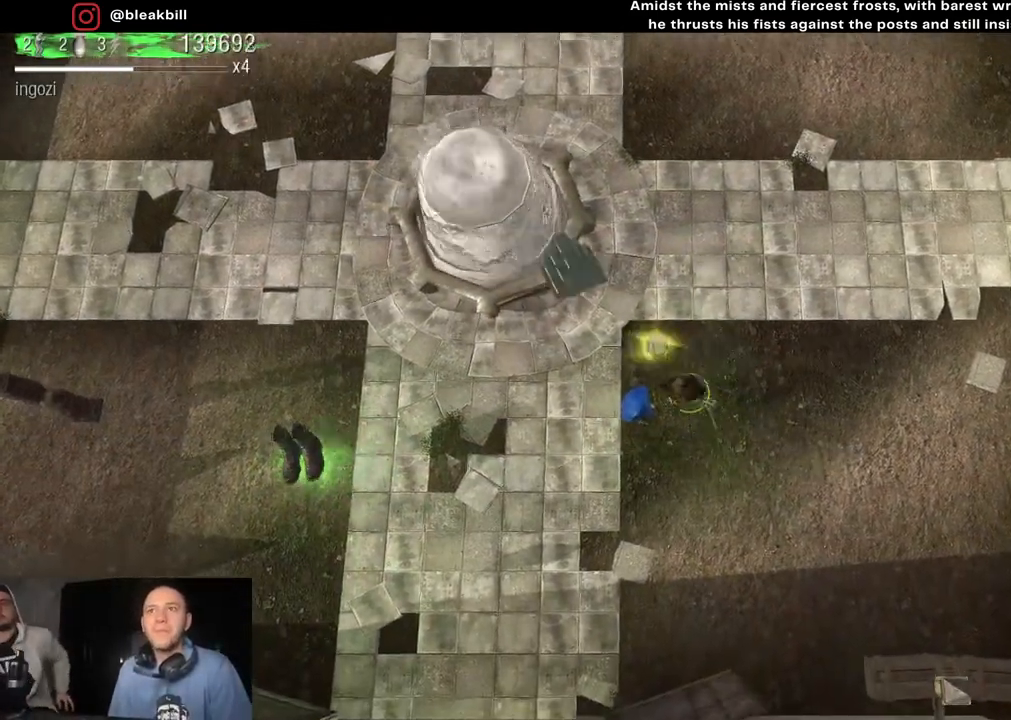
{"buttons": [], "left_stick": "up-right", "right_stick": "right", "events": [[167, "left_stick", "down-right"], [317, "left_stick", "up-right"], [333, "right_stick", "right"]]}
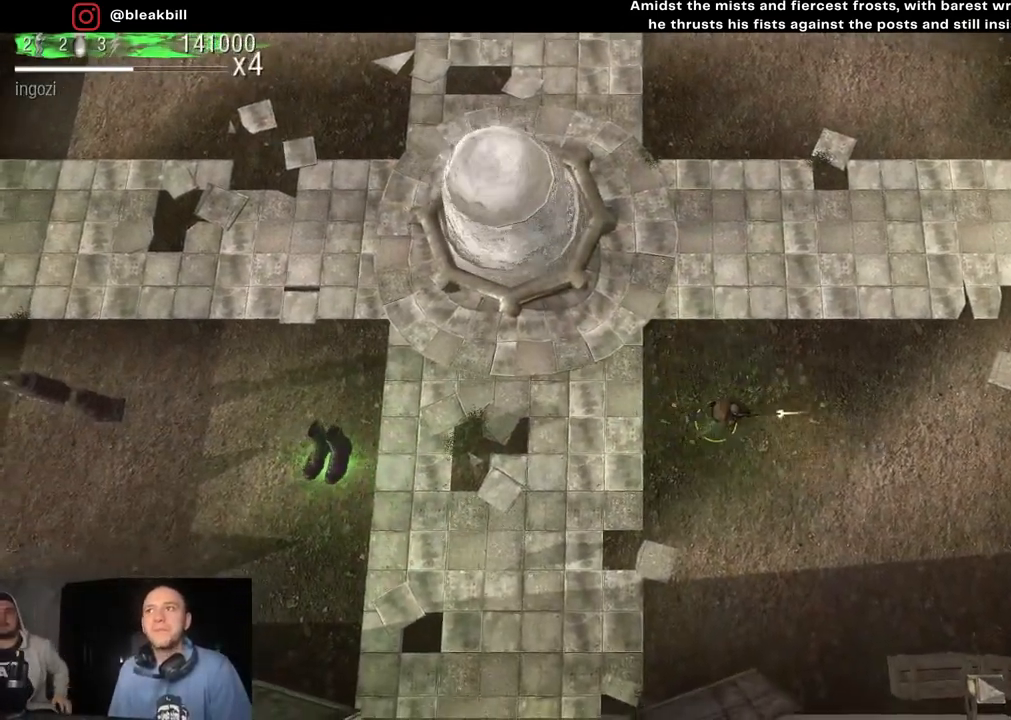
{"buttons": [], "left_stick": "left", "right_stick": "right", "events": [[50, "left_stick", "up-left"], [133, "left_stick", "left"]]}
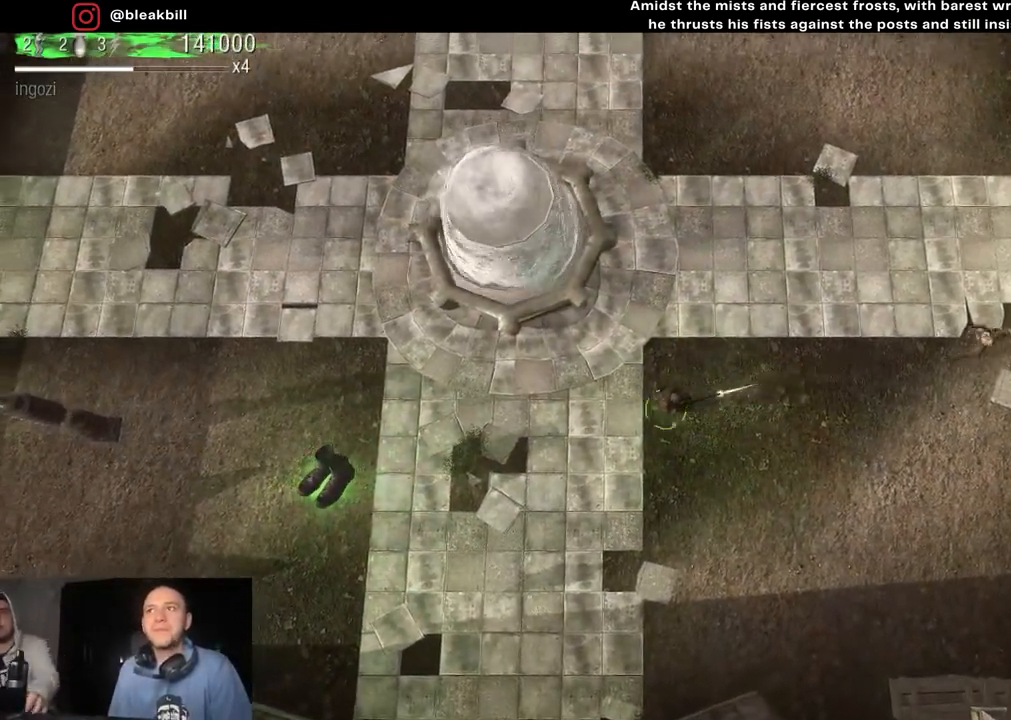
{"buttons": [], "left_stick": "left", "right_stick": "right", "events": []}
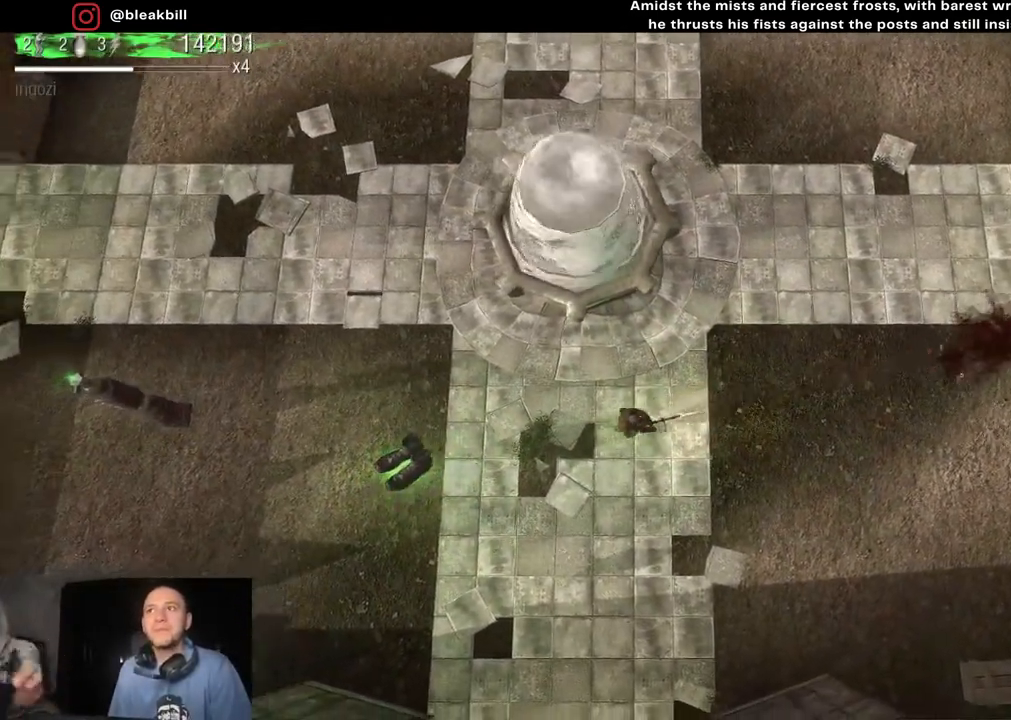
{"buttons": [], "left_stick": "down-left", "right_stick": "center", "events": [[300, "right_stick", "center"], [467, "left_stick", "down-left"]]}
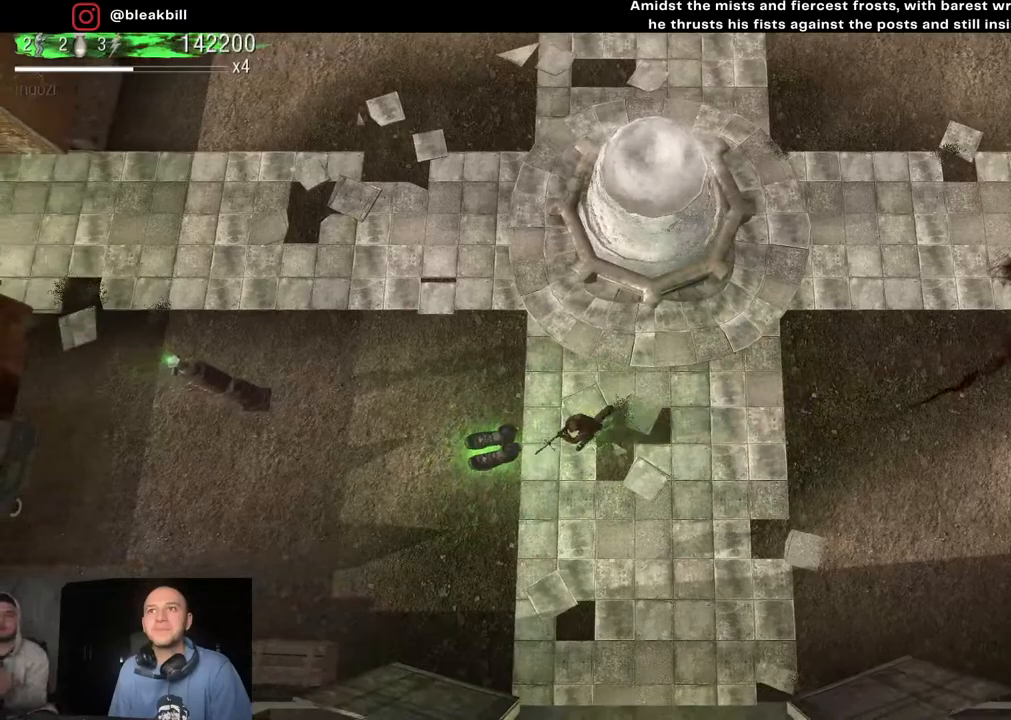
{"buttons": [], "left_stick": "up-right", "right_stick": "center", "events": [[333, "left_stick", "up-left"], [433, "left_stick", "up-right"]]}
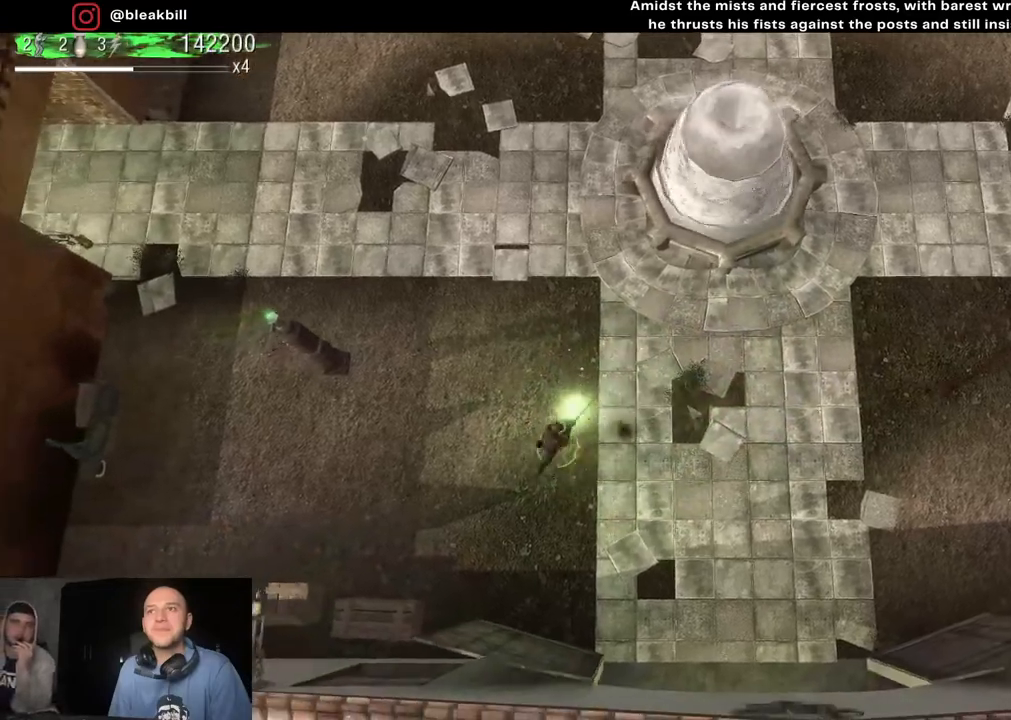
{"buttons": [], "left_stick": "right", "right_stick": "center", "events": [[183, "left_stick", "right"]]}
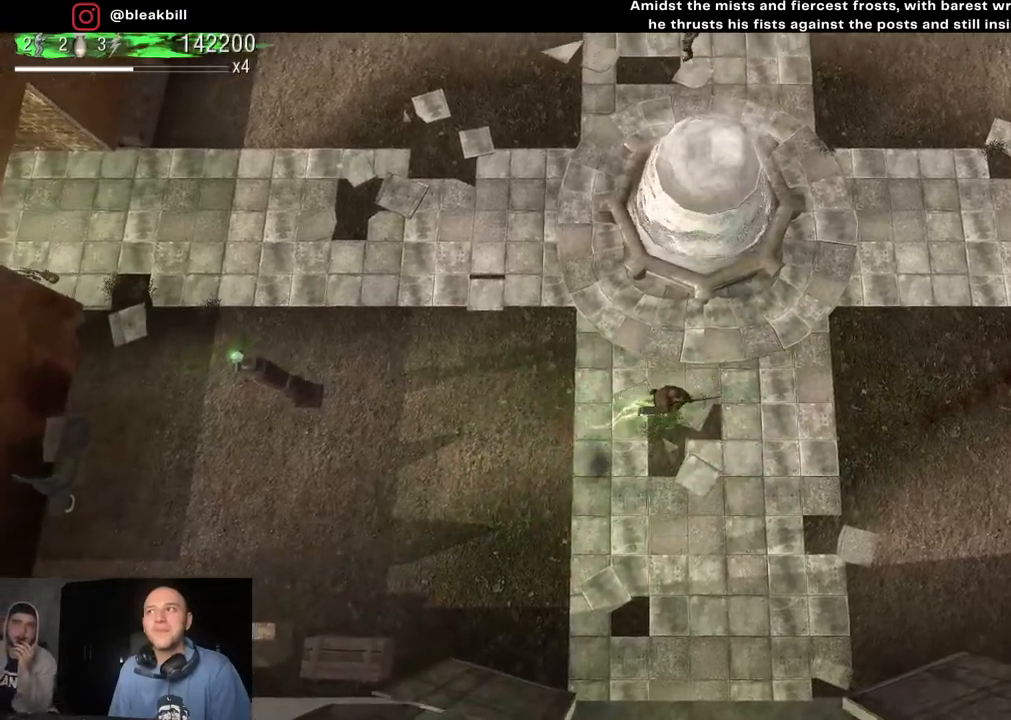
{"buttons": [], "left_stick": "up-right", "right_stick": "right", "events": [[183, "right_stick", "right"], [200, "left_stick", "up-right"]]}
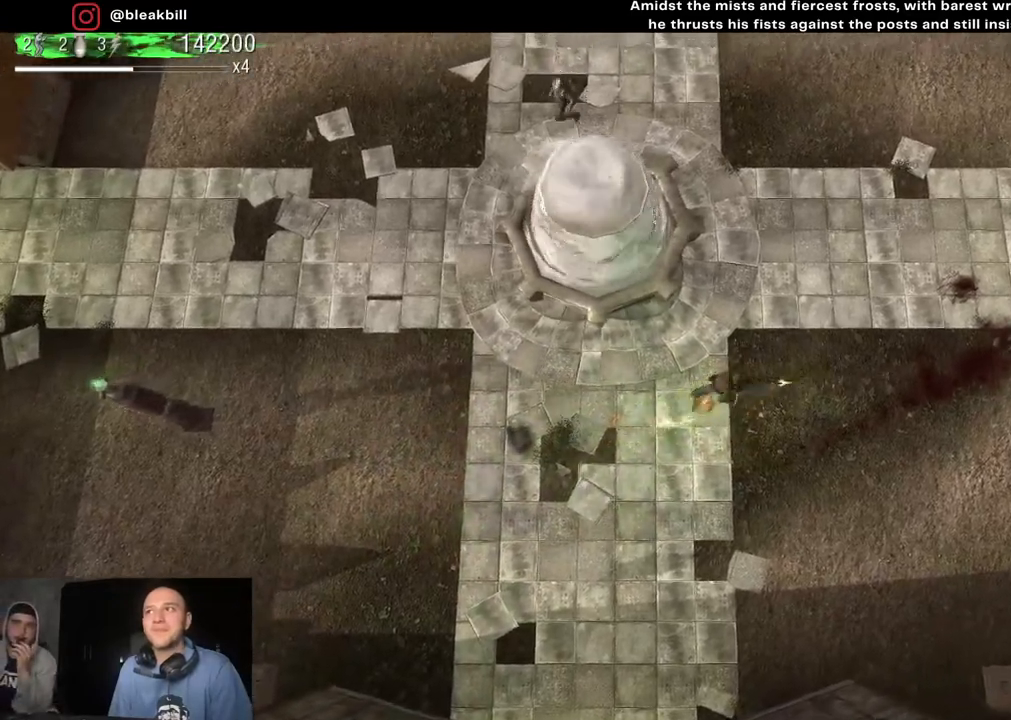
{"buttons": [], "left_stick": "up-right", "right_stick": "right", "events": []}
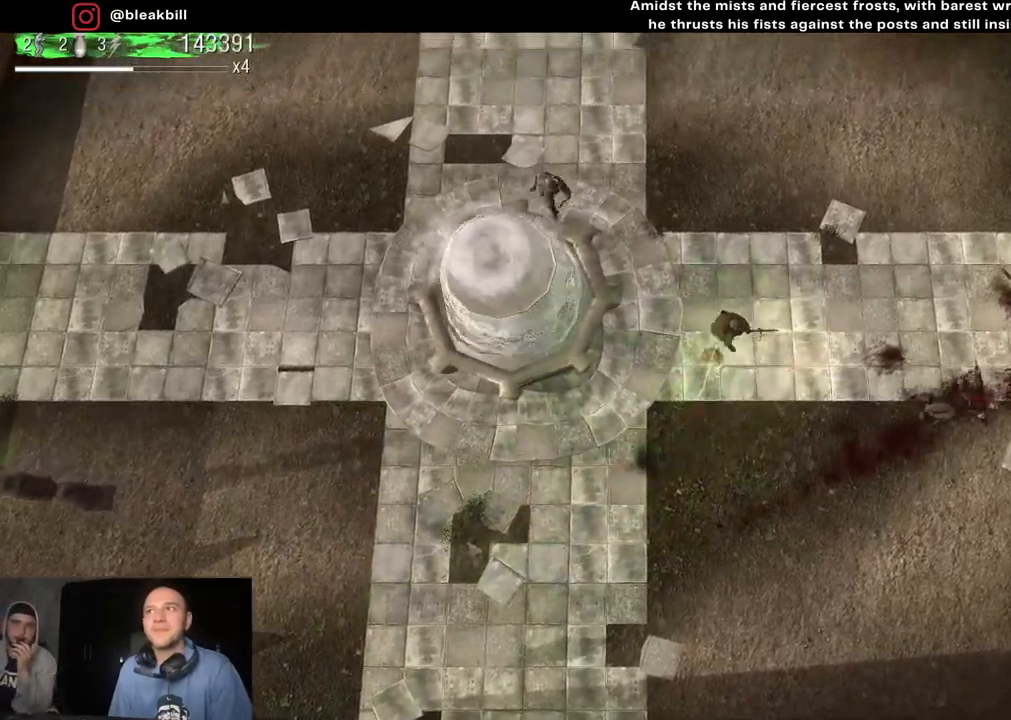
{"buttons": [], "left_stick": "right", "right_stick": "right", "events": [[417, "left_stick", "right"]]}
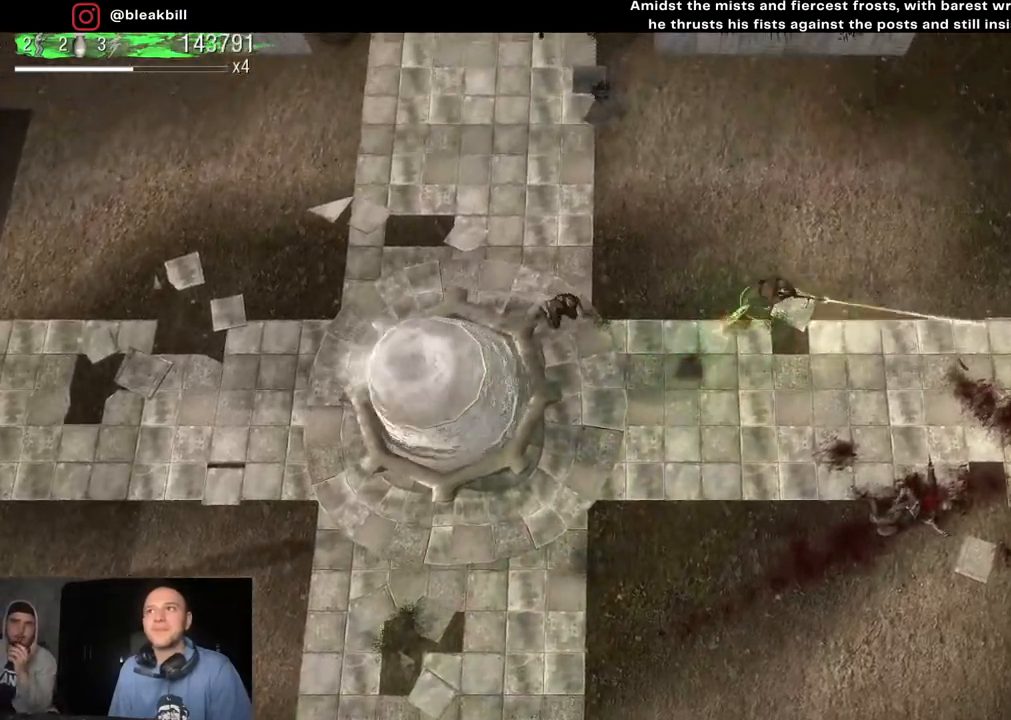
{"buttons": [], "left_stick": "down-left", "right_stick": "up-left", "events": [[100, "left_stick", "down"], [183, "left_stick", "down-left"], [217, "right_stick", "left"], [283, "right_stick", "up-left"]]}
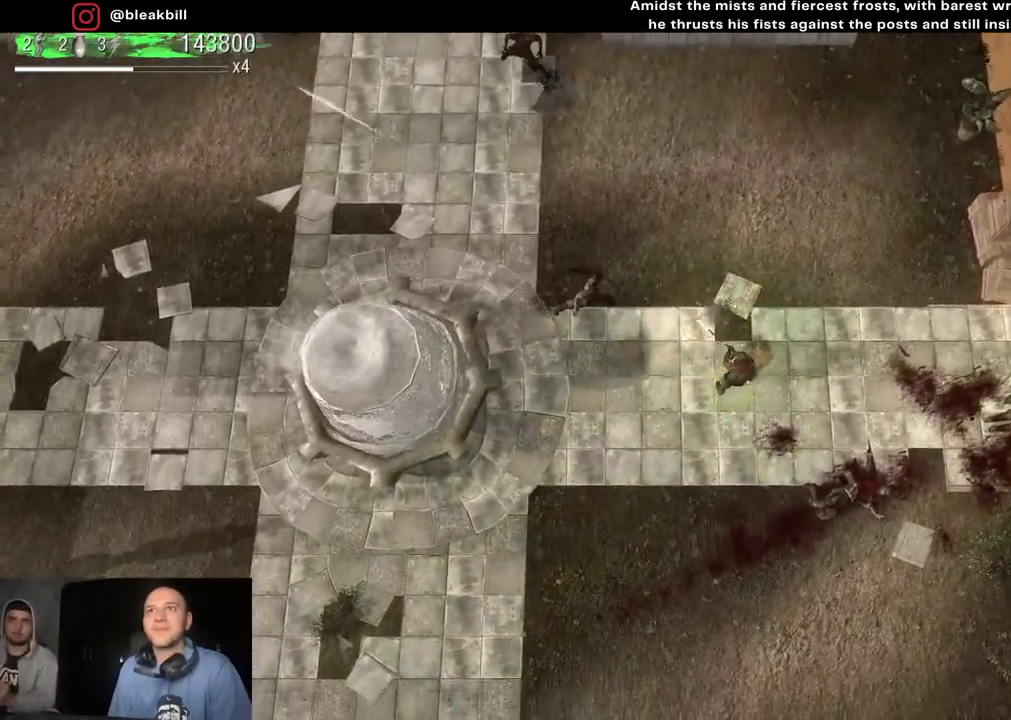
{"buttons": [], "left_stick": "up-left", "right_stick": "up", "events": [[100, "left_stick", "left"], [350, "right_stick", "up"], [367, "left_stick", "up-left"]]}
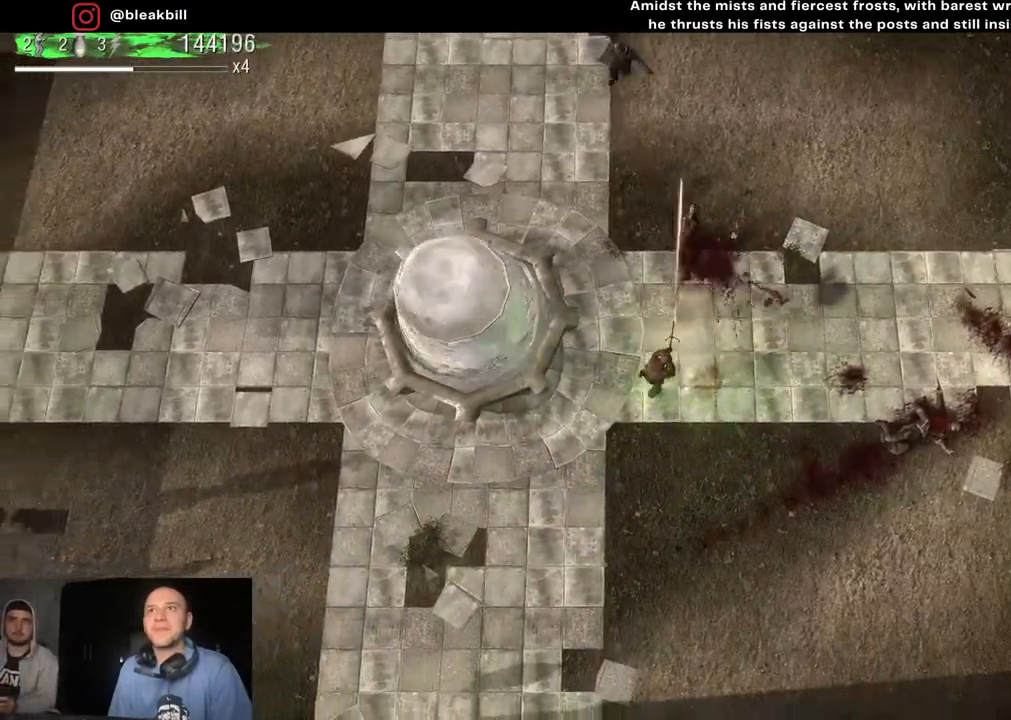
{"buttons": [], "left_stick": "down-right", "right_stick": "up", "events": [[150, "left_stick", "up-right"], [433, "left_stick", "down-right"]]}
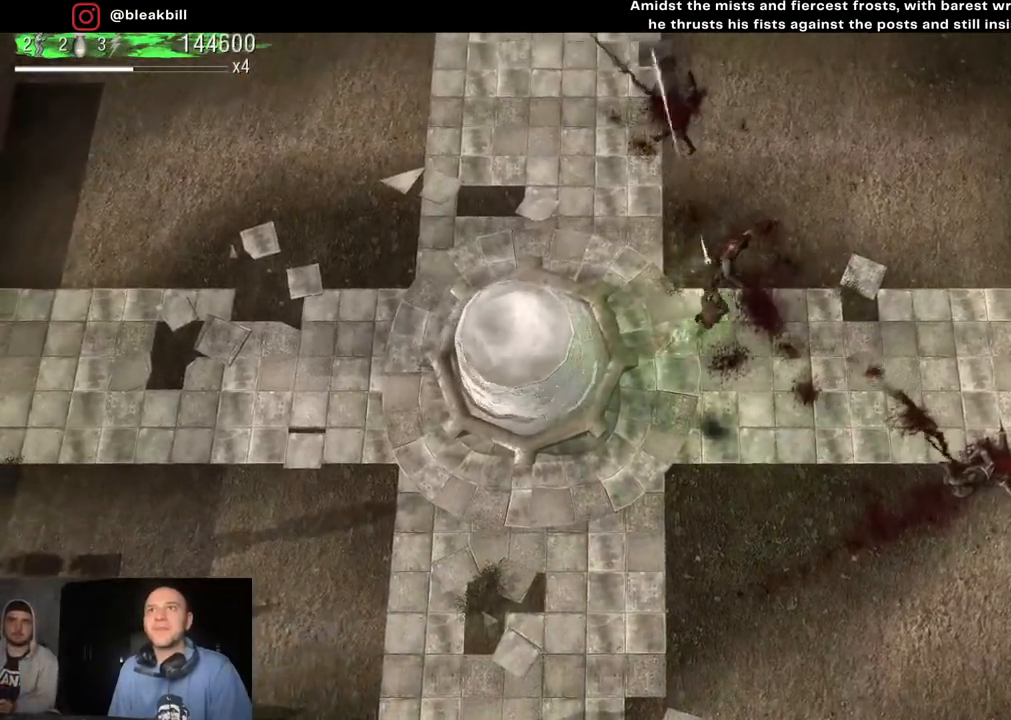
{"buttons": [], "left_stick": "up-left", "right_stick": "up", "events": [[50, "left_stick", "down"], [333, "left_stick", "left"], [450, "left_stick", "up-left"]]}
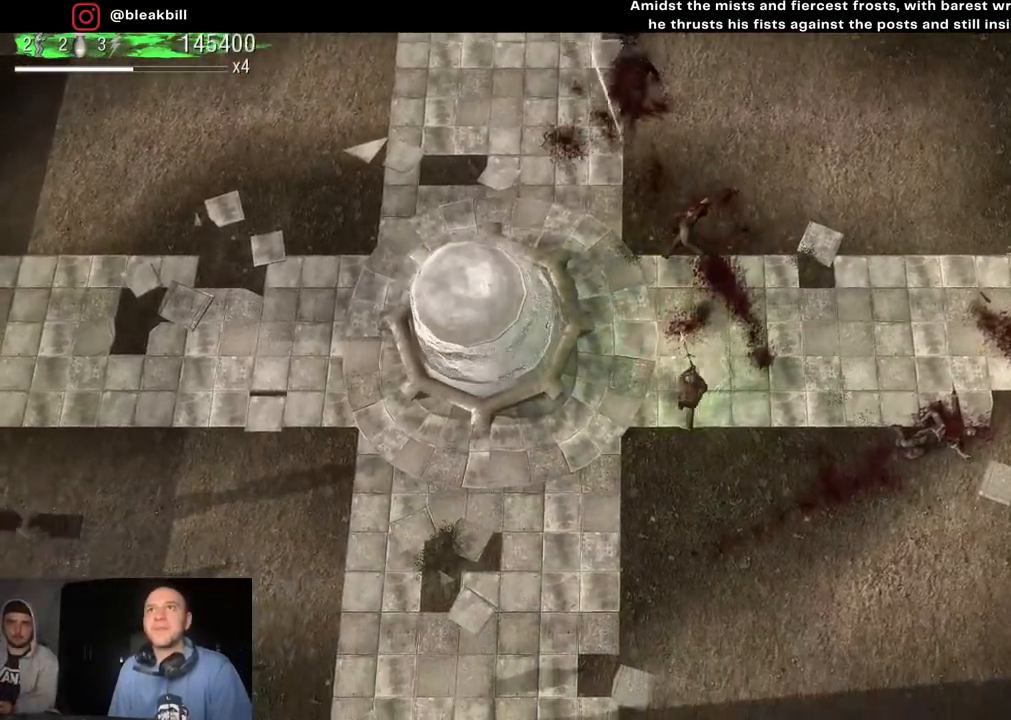
{"buttons": [], "left_stick": "down-right", "right_stick": "right", "events": [[33, "left_stick", "up"], [117, "left_stick", "up-right"], [300, "left_stick", "right"], [300, "right_stick", "right"], [483, "left_stick", "down-right"]]}
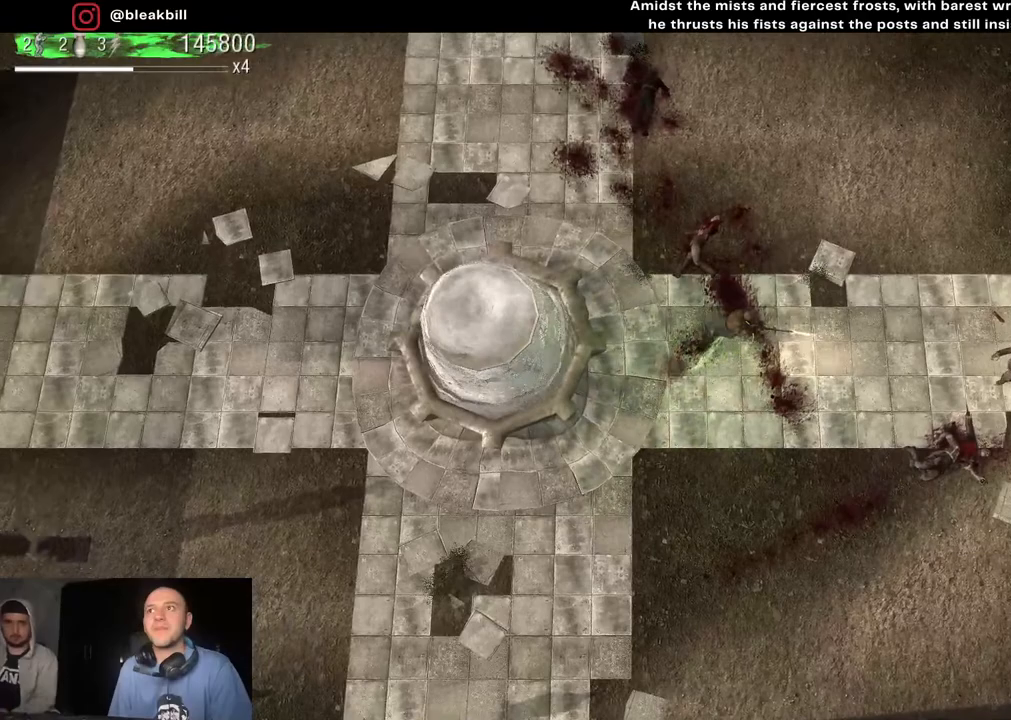
{"buttons": [], "left_stick": "up-right", "right_stick": "right", "events": [[83, "left_stick", "down-left"], [333, "left_stick", "down-right"], [383, "left_stick", "up-right"]]}
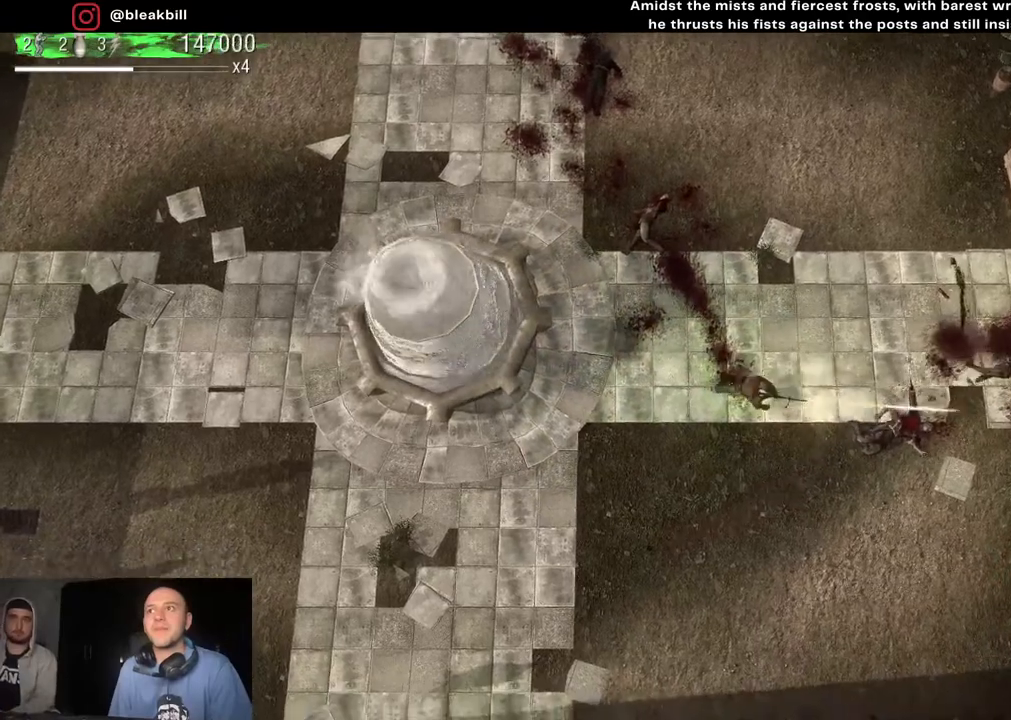
{"buttons": [], "left_stick": "up-left", "right_stick": "right", "events": [[150, "left_stick", "up-left"]]}
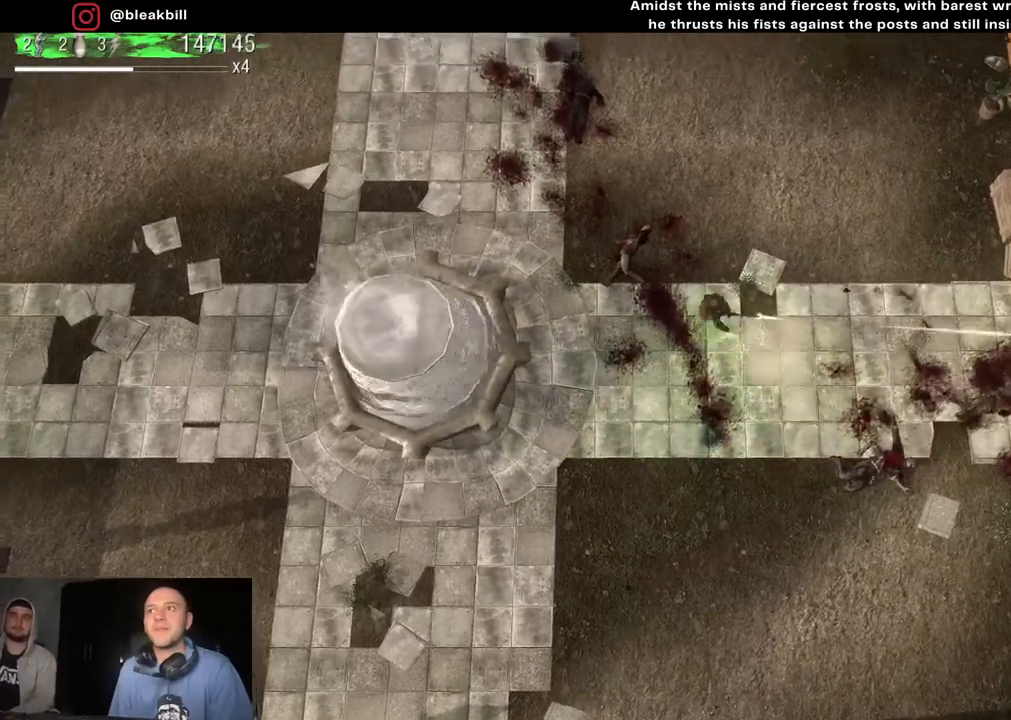
{"buttons": [], "left_stick": "down", "right_stick": "right", "events": [[50, "left_stick", "up-right"], [167, "left_stick", "down-right"], [483, "left_stick", "down"]]}
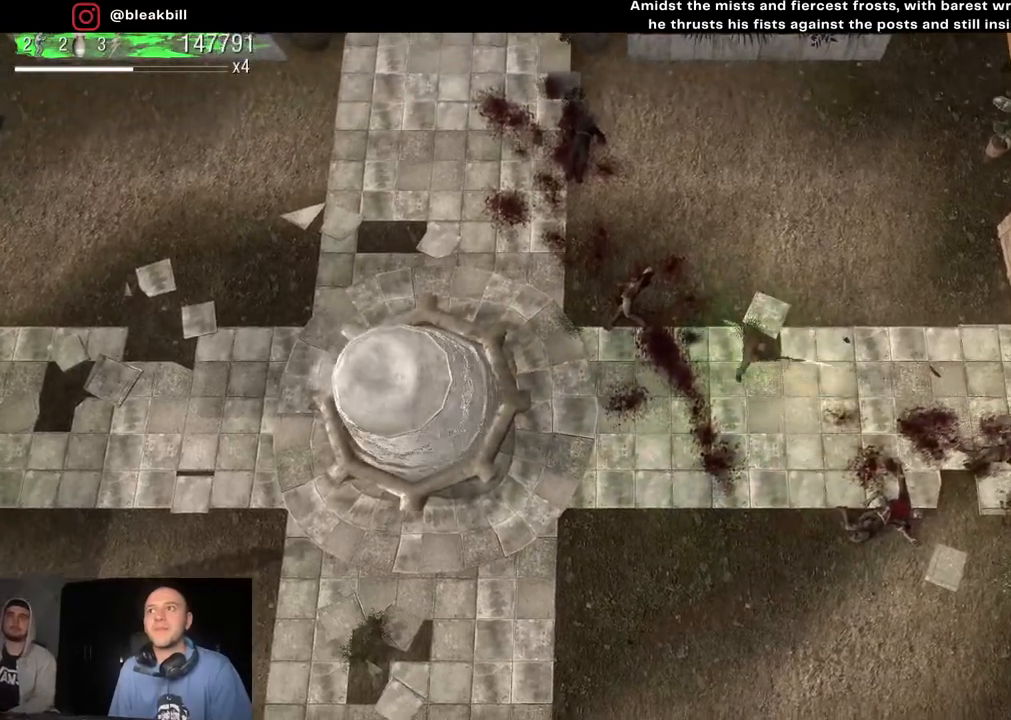
{"buttons": [], "left_stick": "up-right", "right_stick": "right", "events": [[183, "left_stick", "left"], [317, "left_stick", "up"], [367, "left_stick", "up-right"]]}
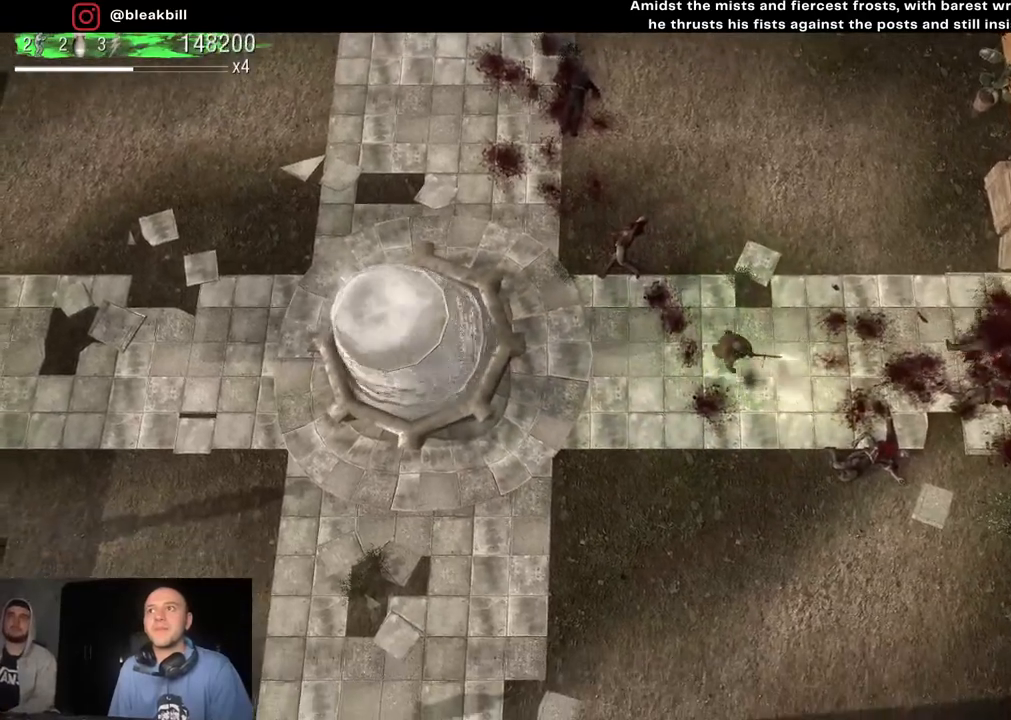
{"buttons": [], "left_stick": "center", "right_stick": "right", "events": [[117, "left_stick", "down"], [483, "left_stick", "center"]]}
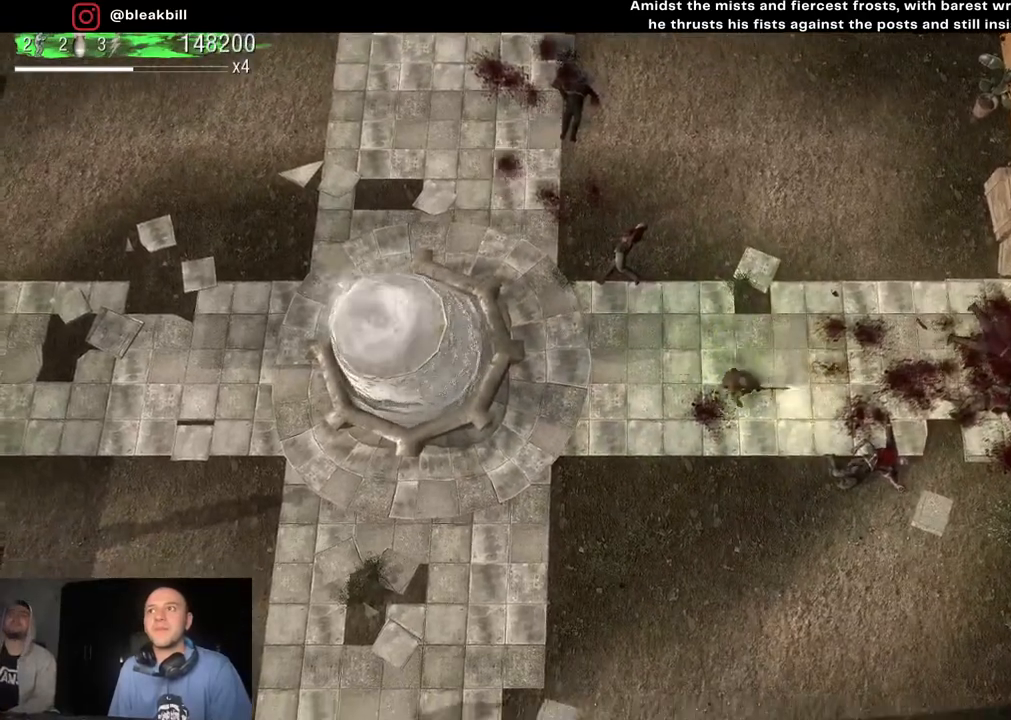
{"buttons": [], "left_stick": "down", "right_stick": "right", "events": [[17, "left_stick", "up"], [300, "left_stick", "up-left"], [433, "left_stick", "down-left"], [500, "left_stick", "down"]]}
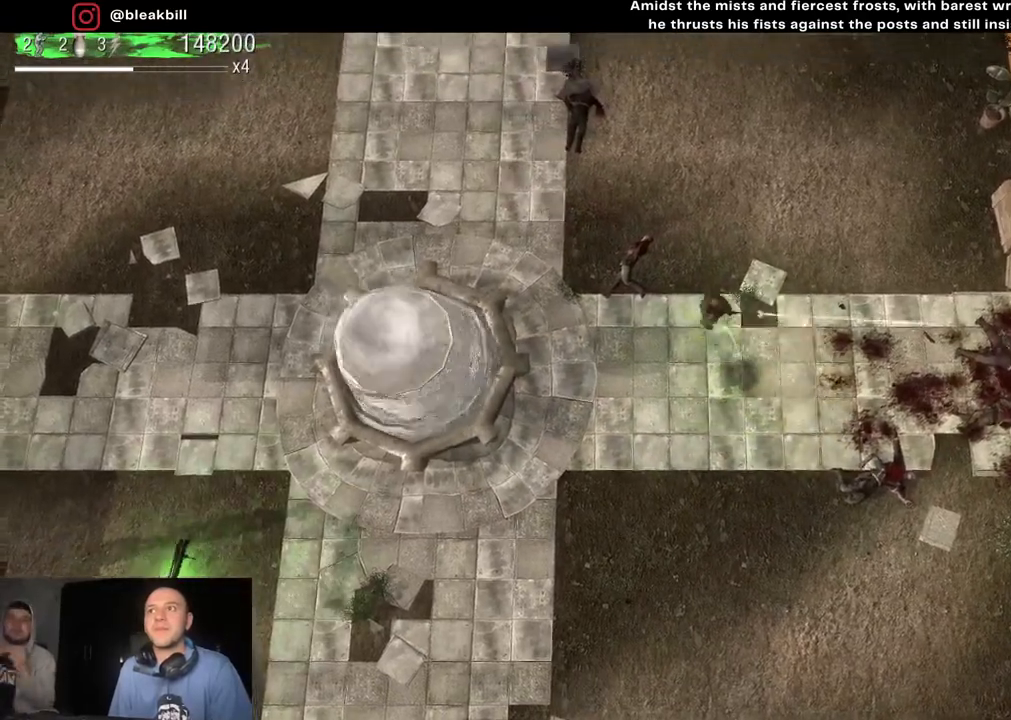
{"buttons": [], "left_stick": "up", "right_stick": "right", "events": [[250, "left_stick", "down-left"], [450, "left_stick", "up"]]}
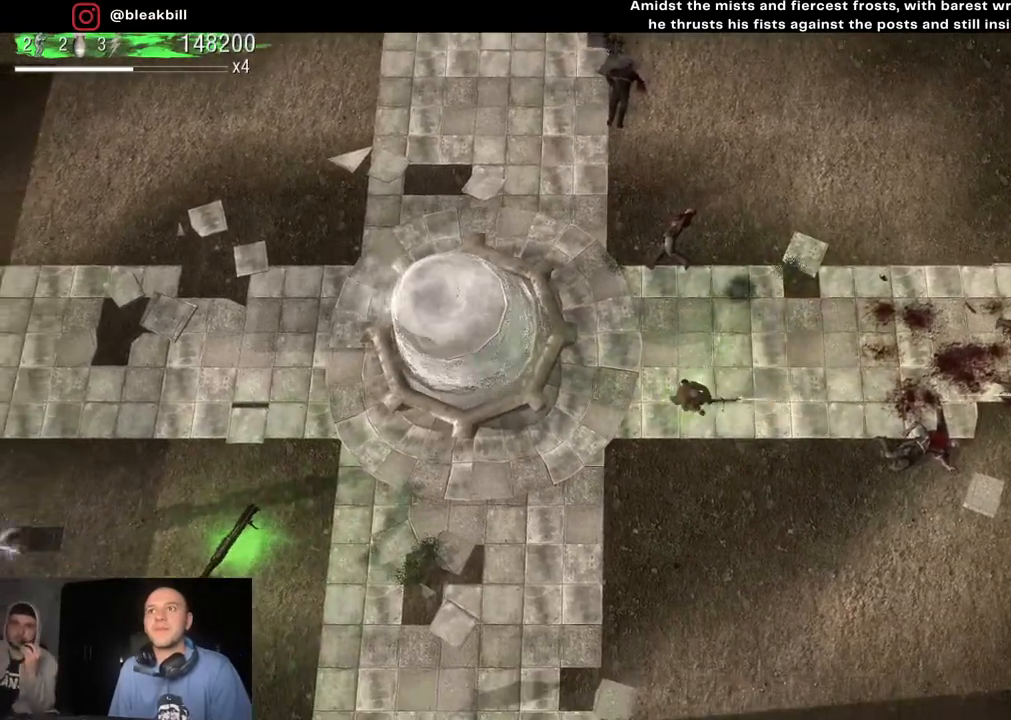
{"buttons": [], "left_stick": "down", "right_stick": "right", "events": [[283, "left_stick", "down"]]}
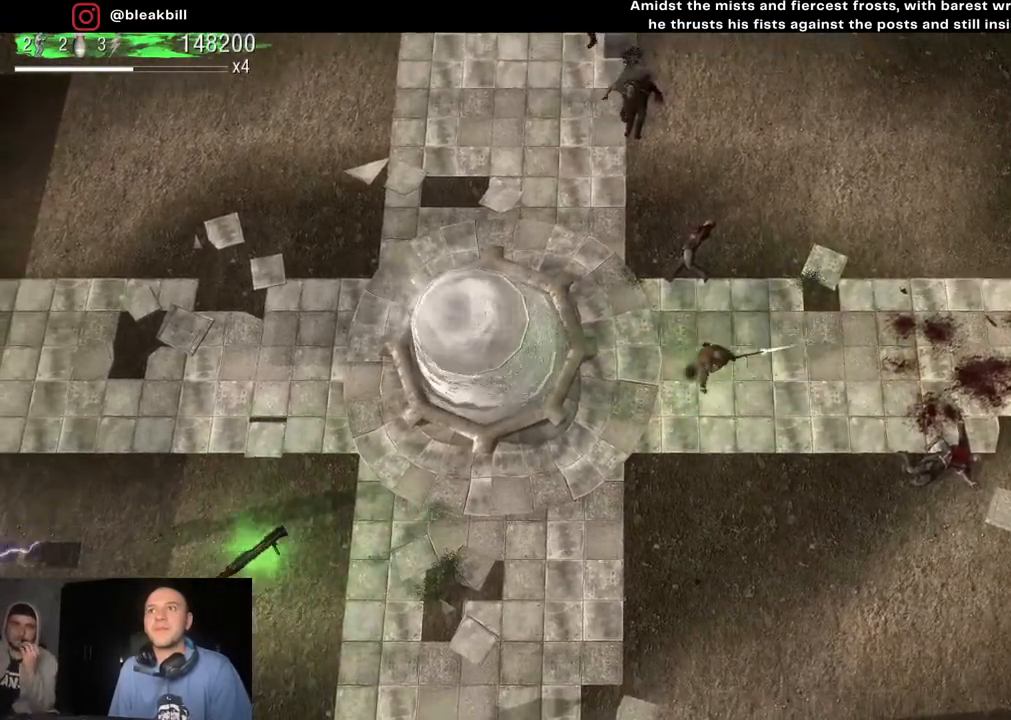
{"buttons": [], "left_stick": "down", "right_stick": "right", "events": [[133, "left_stick", "up"], [417, "left_stick", "down"]]}
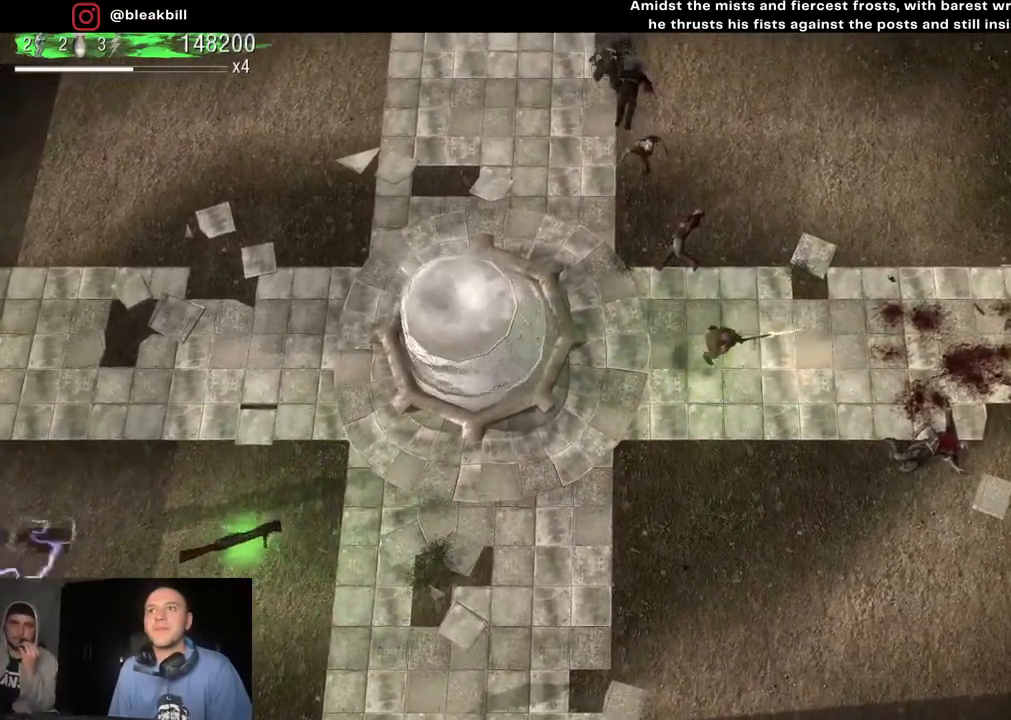
{"buttons": [], "left_stick": "up-right", "right_stick": "up-left", "events": [[250, "left_stick", "center"], [267, "right_stick", "up-left"], [333, "left_stick", "up-right"]]}